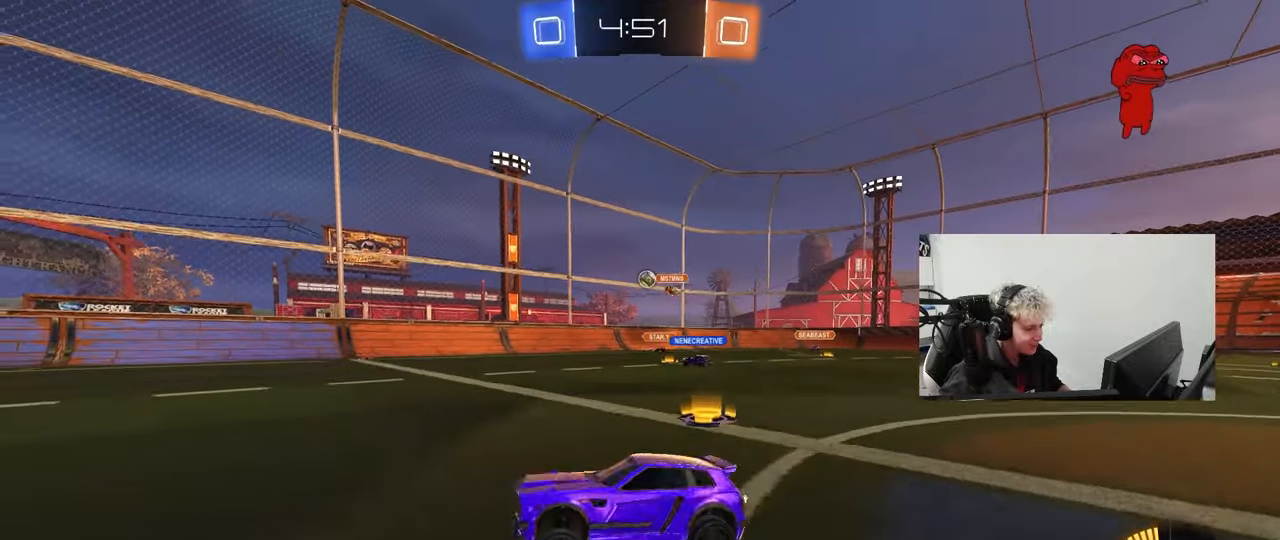
Gameplay with keyboard and mouse; each line is a JSON object with the keys and mouse buttons held at the frame after it. "events" lists presses ("down") and releases ("up") of "1", "2", "3", "4", "5", "a", "alt", "c", "caps_lock", "ctrl", "d", "e", "f", "g", "q", "r", "s", "shift", "space", "t", "tab", "v", "w", "x", "z", "mouse_left", "mouse_wheel" and "mouse_right" between this image and that frame as [ms after this image, input, new state], when the widget could be followed in between. "mouse_left", "mouse_wheel", "mouse_right" = the "left", "wheel", "right" buttons of the "mouse" list. No other keys are recorded. "wheel" means that the mouse wheel is clicked or scrolled. Mouse movement is not recorded.
{"keys": ["d"], "mouse": [], "events": [[83, "a", "up"], [133, "s", "up"], [233, "d", "down"]]}
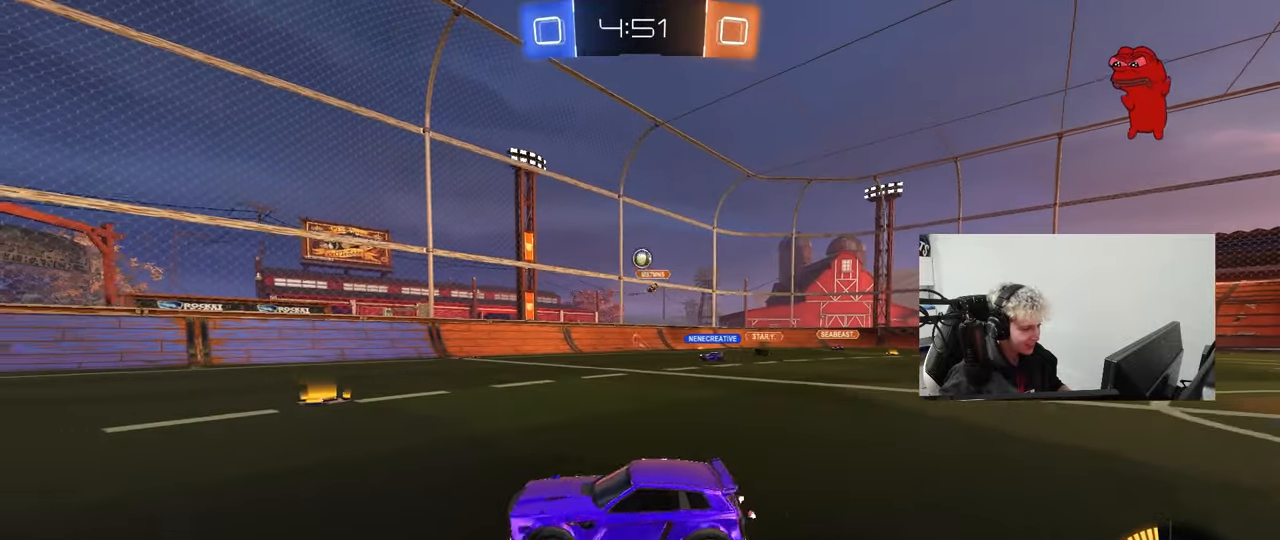
{"keys": ["a", "w"], "mouse": [], "events": [[100, "d", "up"], [150, "a", "down"], [200, "w", "down"]]}
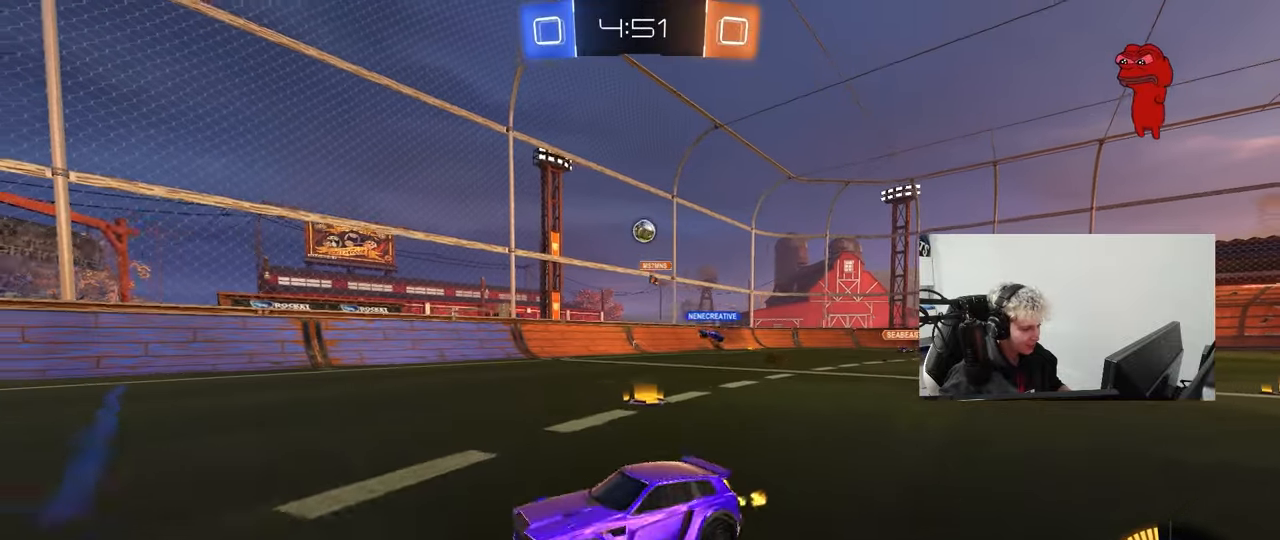
{"keys": ["w"], "mouse": [], "events": [[217, "a", "up"]]}
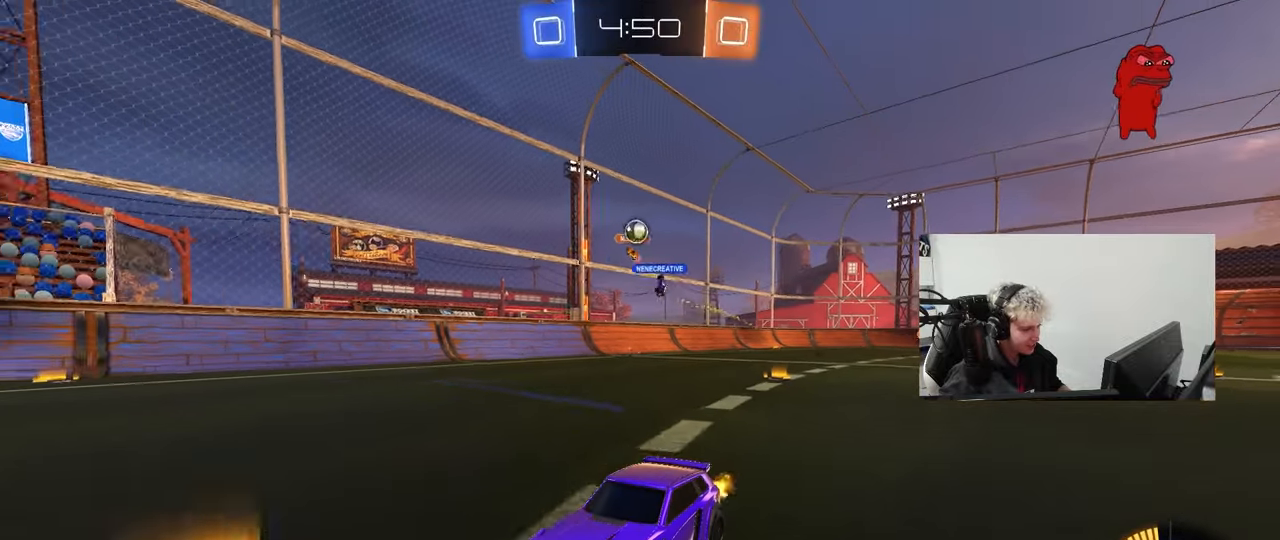
{"keys": ["d", "s"], "mouse": [], "events": [[133, "d", "down"], [183, "d", "up"], [183, "w", "up"], [367, "d", "down"], [417, "s", "down"]]}
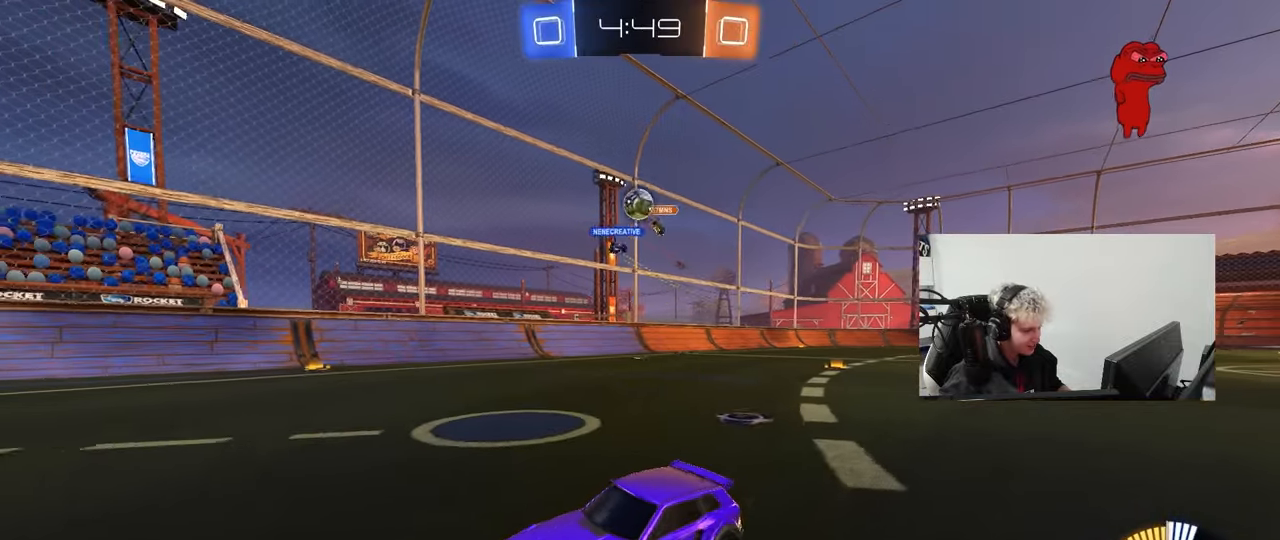
{"keys": ["a", "s", "shift"], "mouse": ["right"], "events": [[17, "s", "up"], [50, "d", "up"], [150, "w", "down"], [300, "d", "down"], [350, "w", "up"], [383, "a", "down"], [383, "d", "up"], [383, "mouse_right", "down"], [383, "s", "down"], [383, "shift", "down"]]}
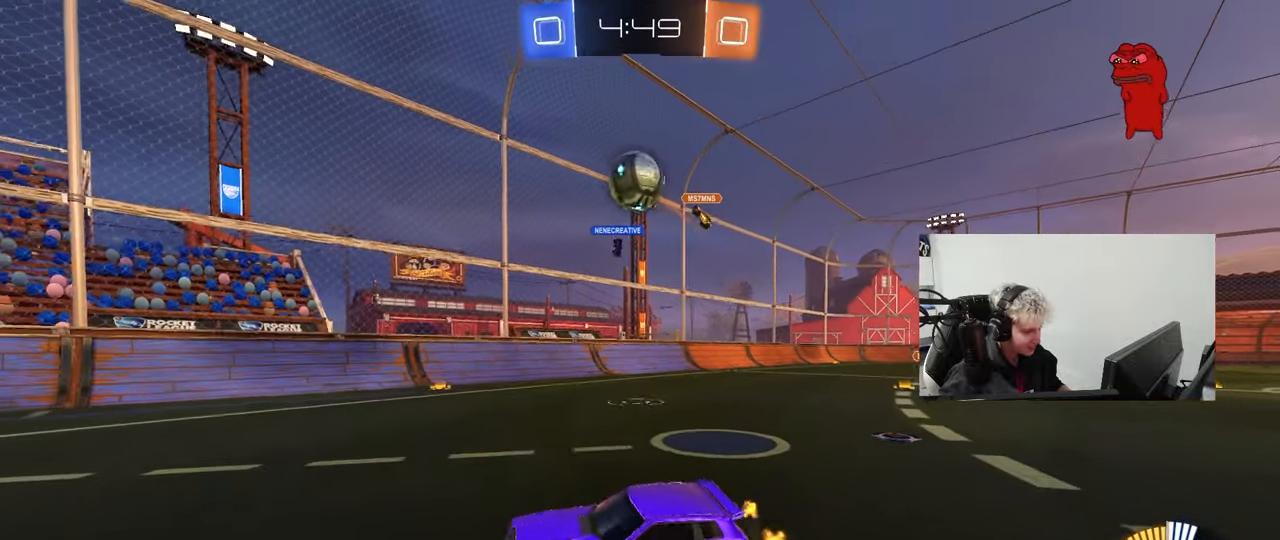
{"keys": ["d", "s"], "mouse": ["left", "right"], "events": [[33, "a", "up"], [33, "d", "down"], [33, "s", "up"], [33, "shift", "up"], [67, "mouse_right", "up"], [117, "d", "up"], [300, "mouse_left", "down"], [400, "mouse_right", "down"], [500, "d", "down"], [500, "s", "down"]]}
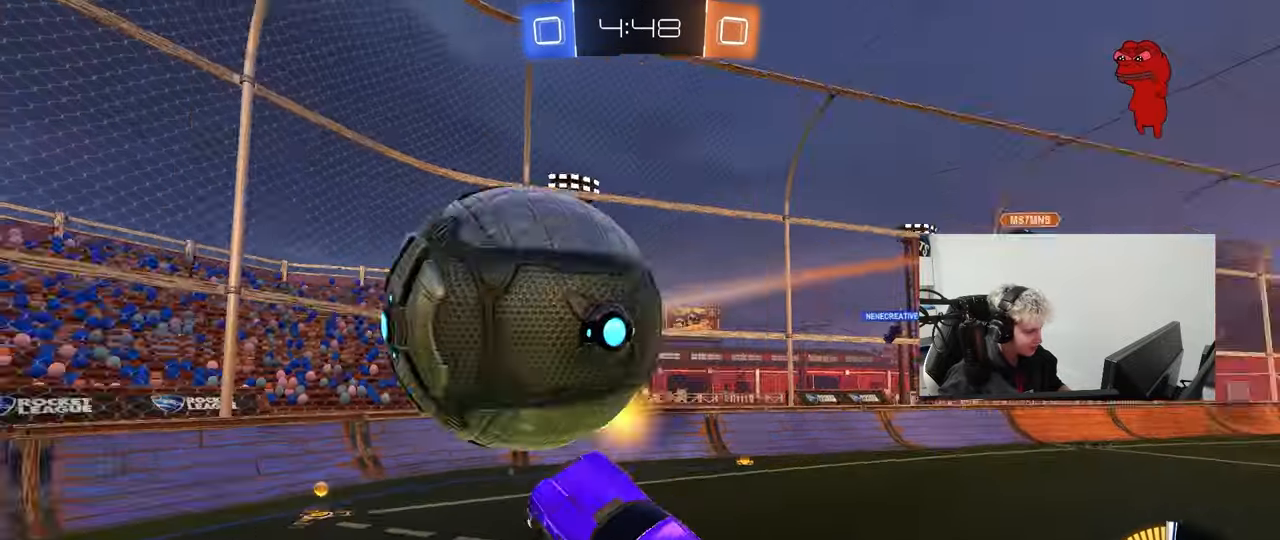
{"keys": ["d"], "mouse": [], "events": [[100, "mouse_right", "up"], [100, "shift", "down"], [333, "s", "up"], [333, "shift", "up"], [417, "mouse_left", "up"]]}
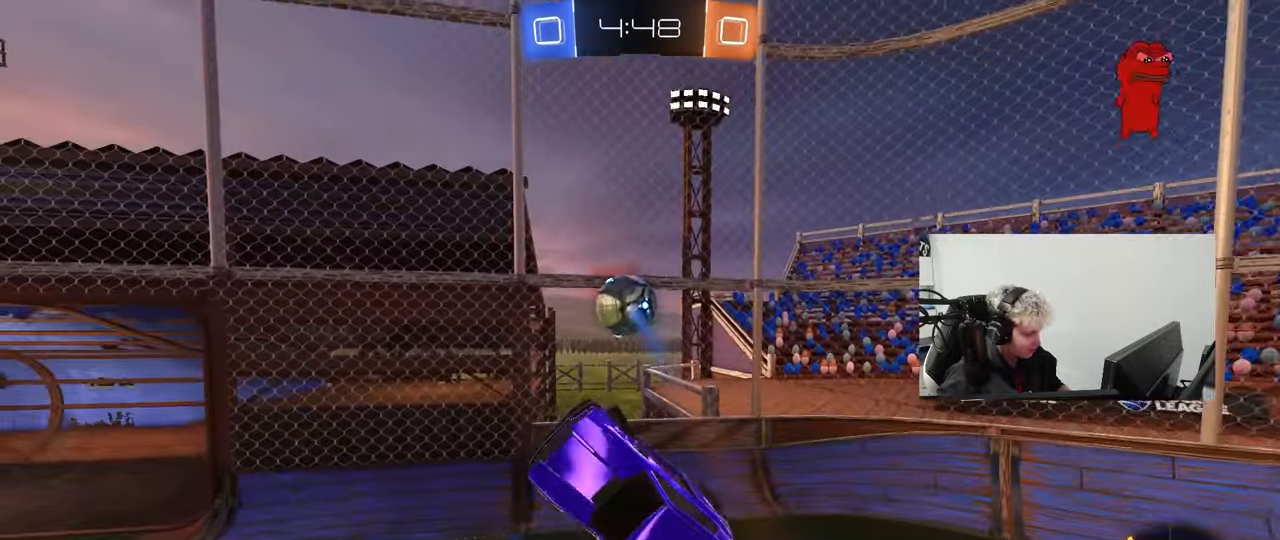
{"keys": ["d", "s"], "mouse": [], "events": [[100, "w", "down"], [150, "mouse_left", "down"], [300, "w", "up"], [383, "s", "down"], [433, "mouse_left", "up"]]}
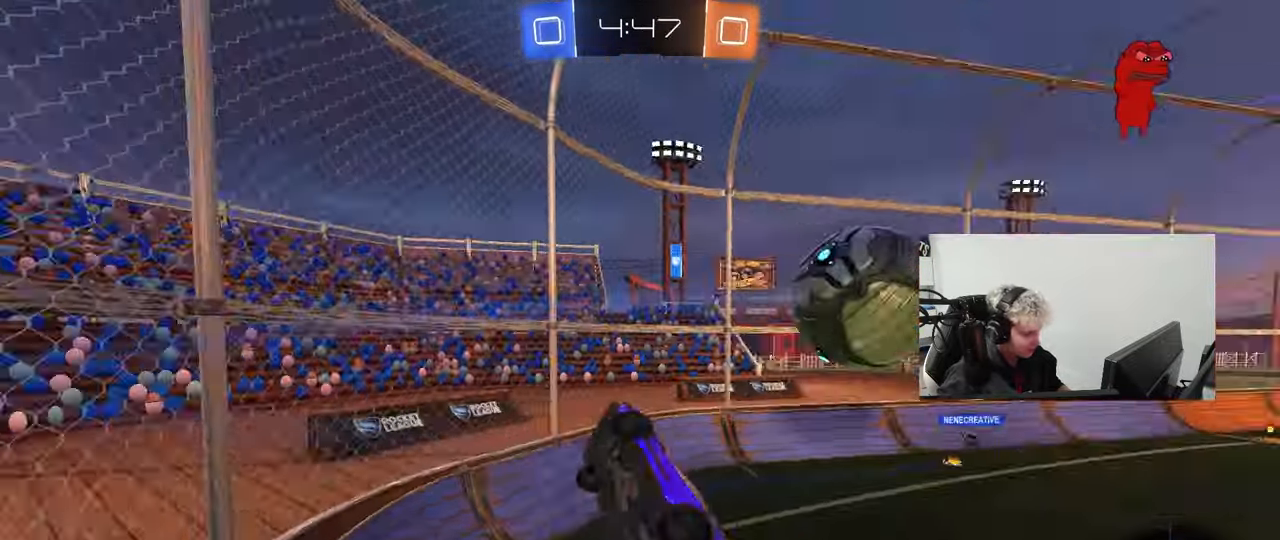
{"keys": ["d", "w"], "mouse": [], "events": [[217, "s", "up"], [400, "w", "down"]]}
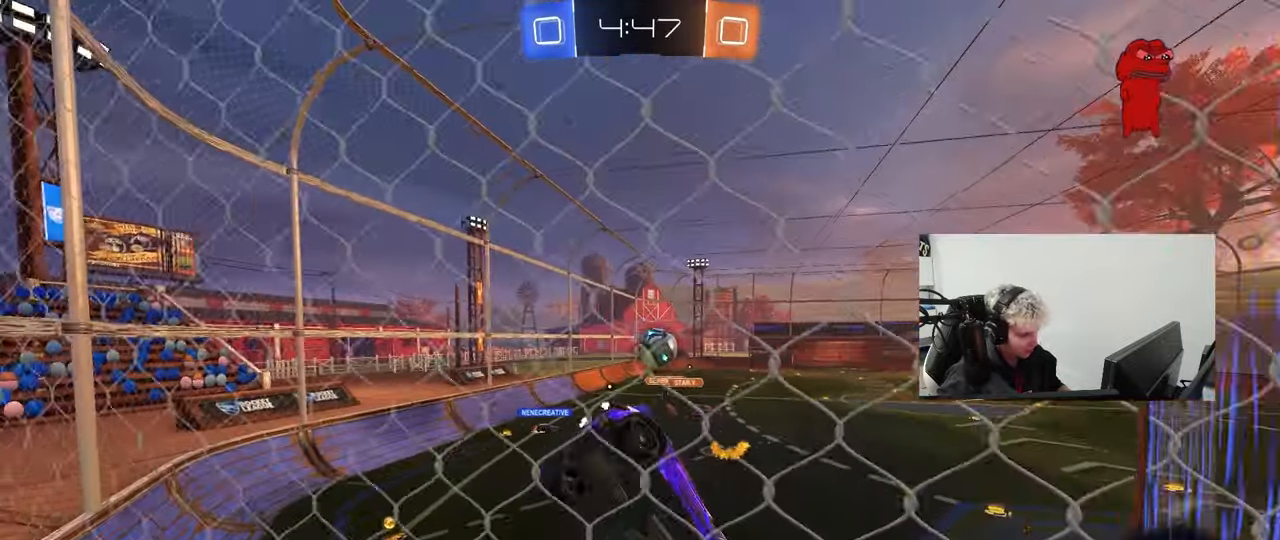
{"keys": ["w"], "mouse": ["left"], "events": [[183, "shift", "down"], [283, "shift", "up"], [367, "mouse_left", "down"], [417, "d", "up"]]}
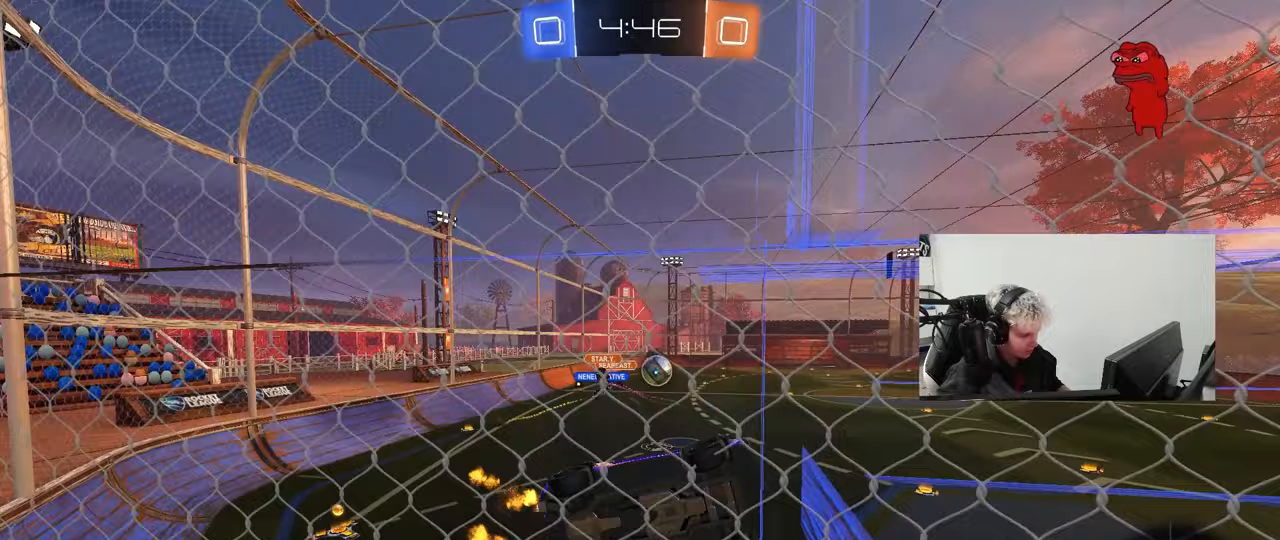
{"keys": ["w"], "mouse": [], "events": [[67, "mouse_left", "up"], [150, "a", "down"], [350, "a", "up"]]}
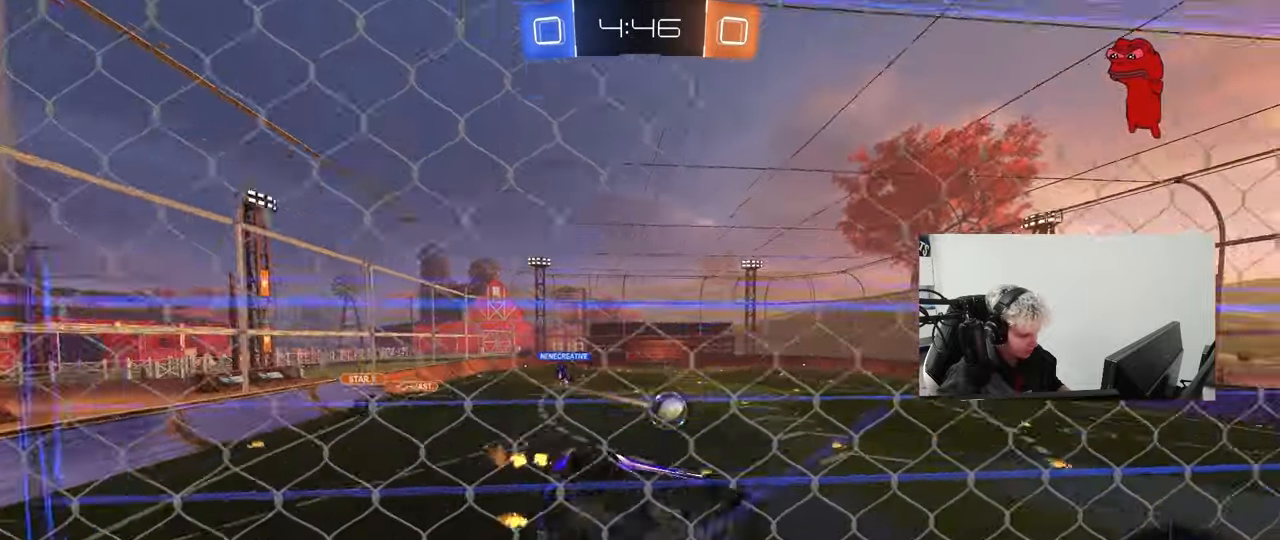
{"keys": ["a", "s"], "mouse": [], "events": [[33, "a", "down"], [33, "mouse_left", "down"], [117, "a", "up"], [117, "mouse_right", "down"], [117, "w", "up"], [167, "d", "down"], [217, "s", "down"], [217, "shift", "down"], [267, "mouse_left", "up"], [300, "mouse_right", "up"], [400, "shift", "up"], [500, "a", "down"], [500, "d", "up"]]}
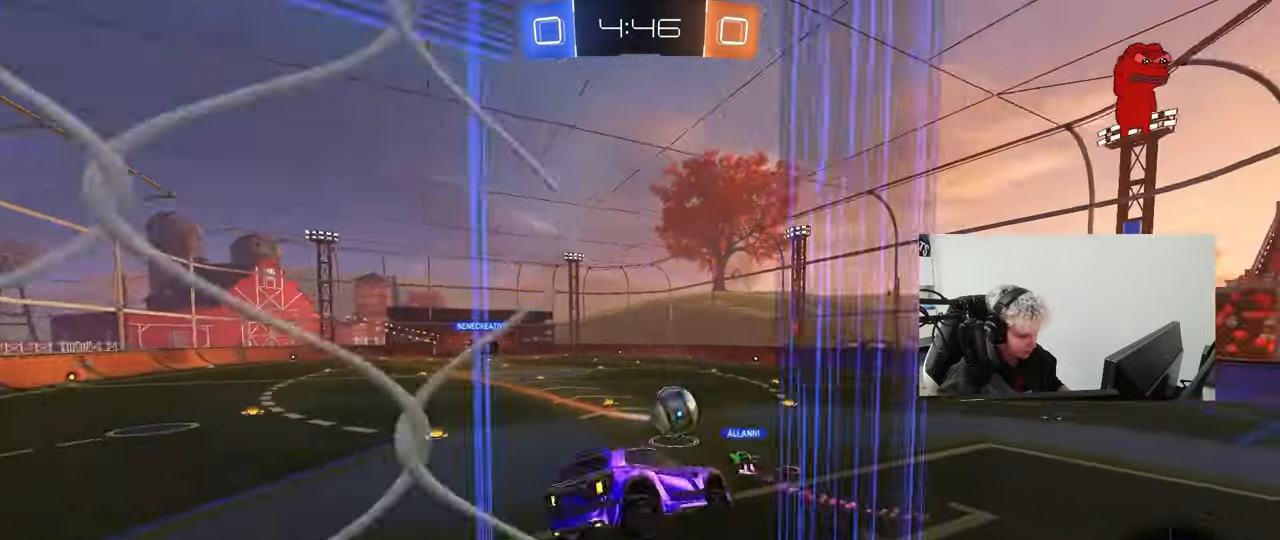
{"keys": ["w"], "mouse": [], "events": [[50, "a", "up"], [50, "s", "up"], [183, "w", "down"], [283, "mouse_right", "down"], [367, "mouse_right", "up"]]}
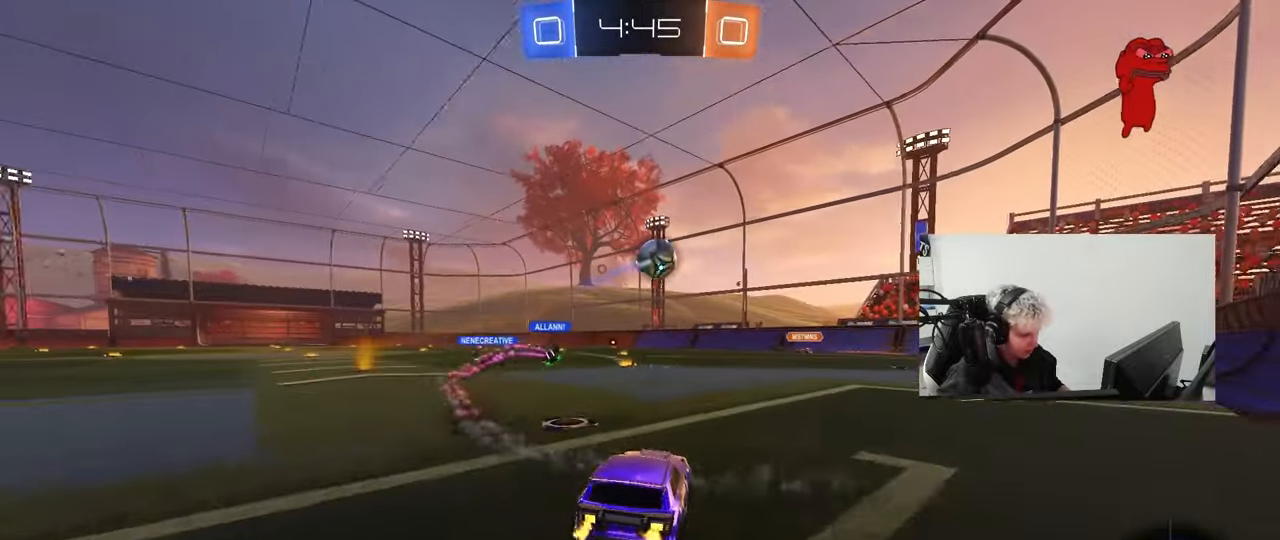
{"keys": ["a", "w"], "mouse": [], "events": [[117, "a", "down"], [250, "a", "up"], [383, "a", "down"]]}
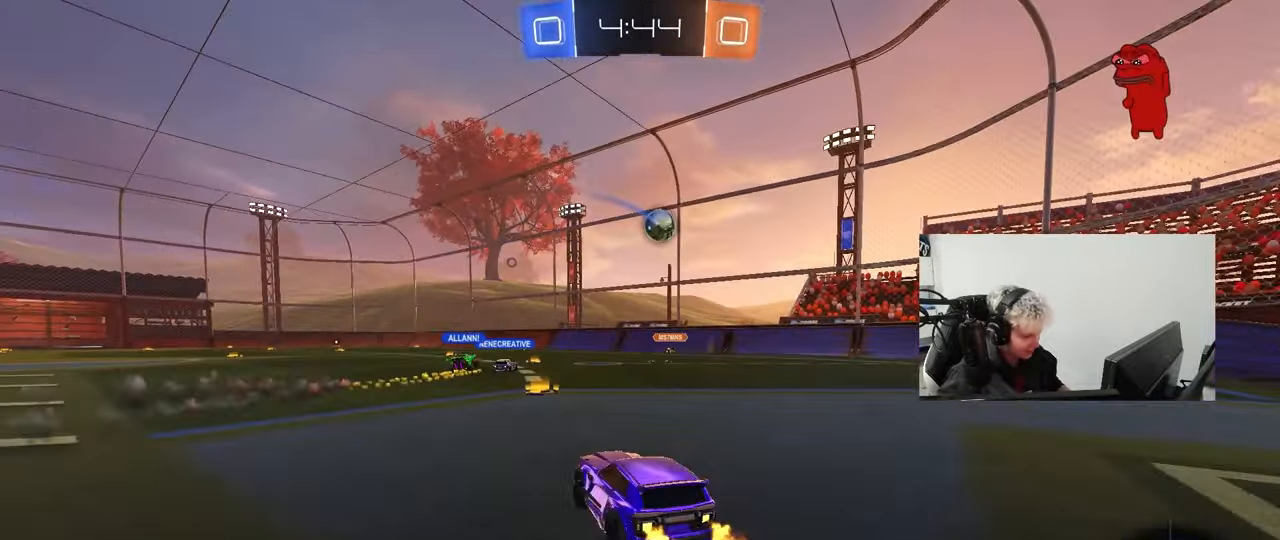
{"keys": ["d", "shift", "w"], "mouse": [], "events": [[33, "a", "up"], [67, "d", "down"], [450, "shift", "down"]]}
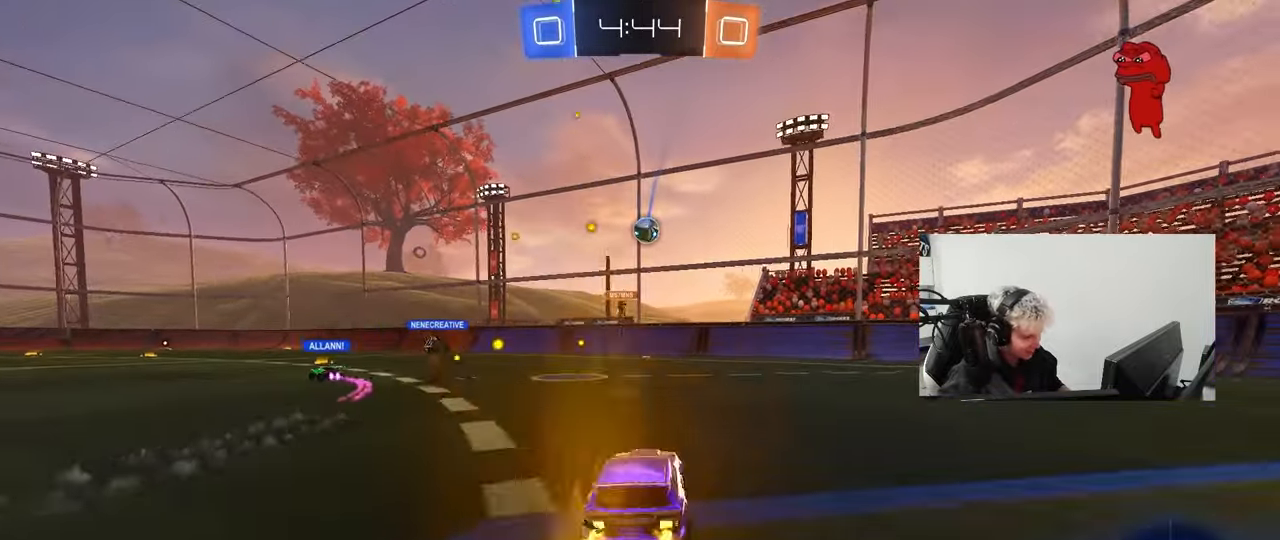
{"keys": ["d", "w"], "mouse": [], "events": [[50, "shift", "up"]]}
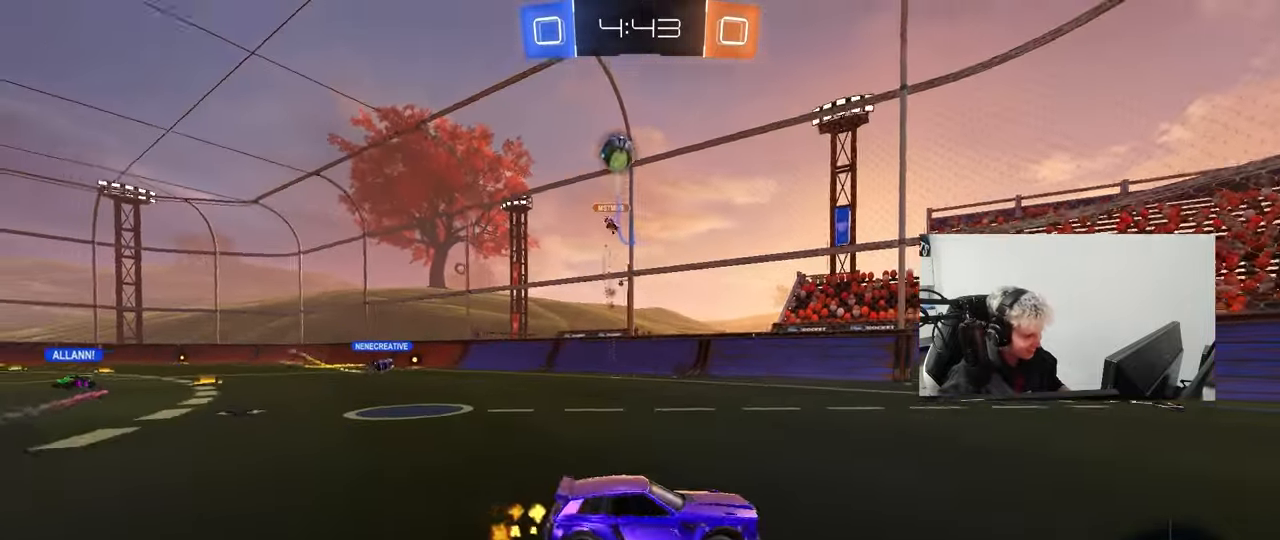
{"keys": ["d", "shift", "w"], "mouse": [], "events": [[67, "mouse_left", "down"], [150, "d", "up"], [250, "d", "down"], [433, "mouse_left", "up"], [483, "shift", "down"]]}
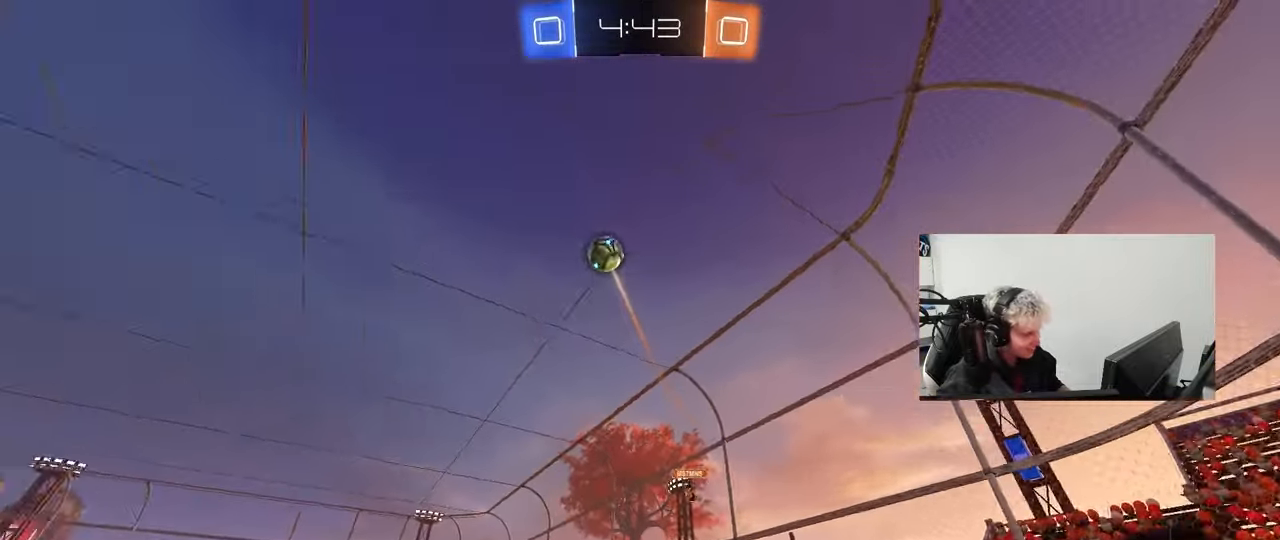
{"keys": ["a", "s"], "mouse": ["right"], "events": [[67, "shift", "up"], [350, "w", "up"], [400, "d", "up"], [400, "mouse_right", "down"], [450, "s", "down"], [500, "a", "down"]]}
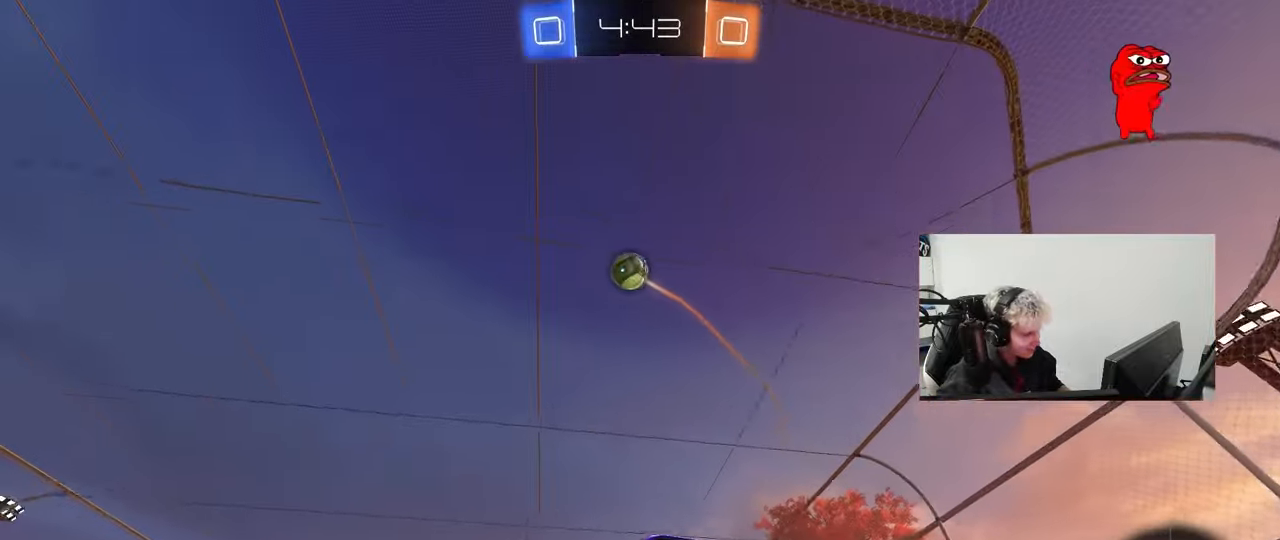
{"keys": ["shift"], "mouse": [], "events": [[50, "a", "up"], [50, "mouse_left", "down"], [100, "s", "up"], [133, "mouse_right", "up"], [183, "mouse_right", "down"], [233, "d", "down"], [233, "s", "down"], [333, "s", "up"], [367, "mouse_right", "up"], [417, "shift", "down"], [467, "d", "up"], [467, "mouse_left", "up"]]}
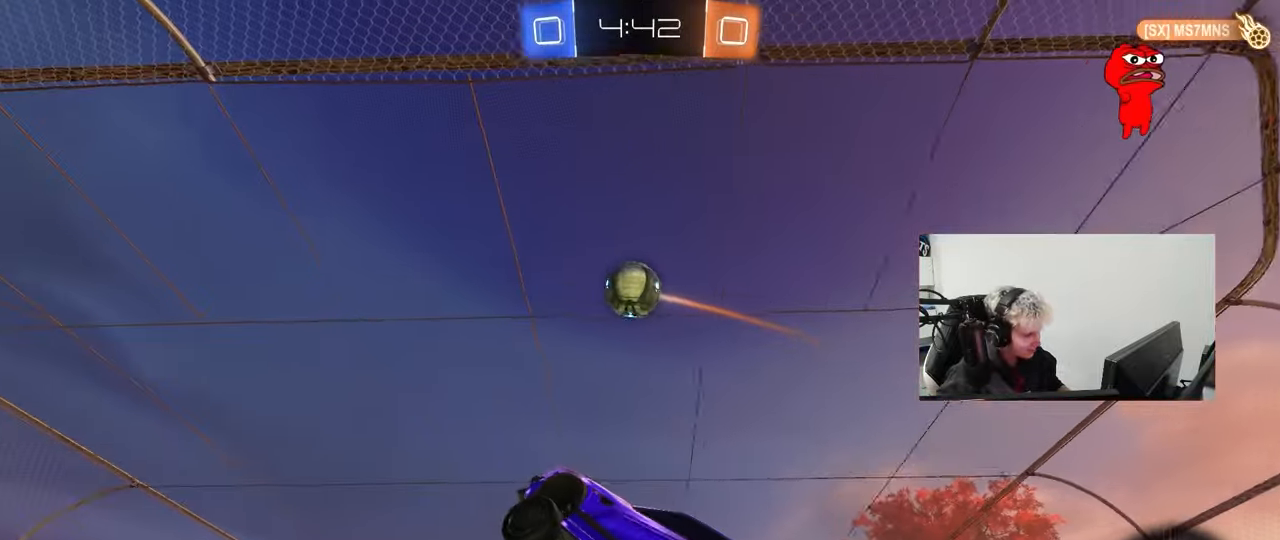
{"keys": ["d", "shift"], "mouse": [], "events": [[17, "a", "down"], [67, "w", "down"], [100, "mouse_left", "down"], [150, "shift", "up"], [250, "w", "up"], [300, "a", "up"], [333, "mouse_left", "up"], [383, "s", "down"], [433, "s", "up"], [483, "d", "down"], [483, "shift", "down"]]}
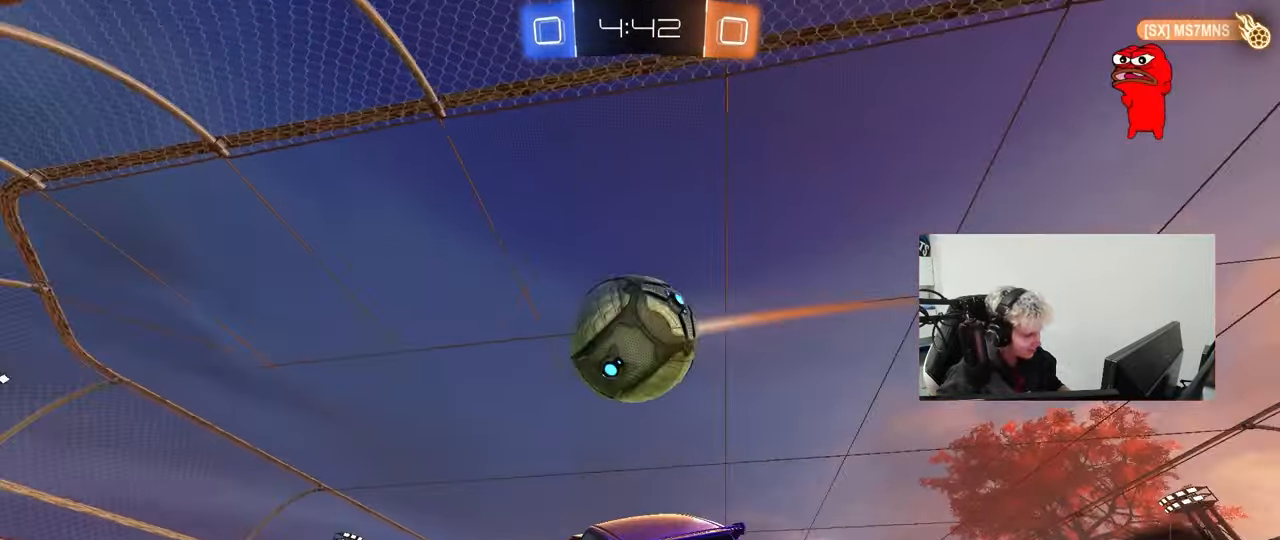
{"keys": ["d", "shift"], "mouse": [], "events": [[83, "w", "down"], [167, "d", "up"], [267, "shift", "up"], [300, "w", "up"], [500, "d", "down"], [500, "shift", "down"]]}
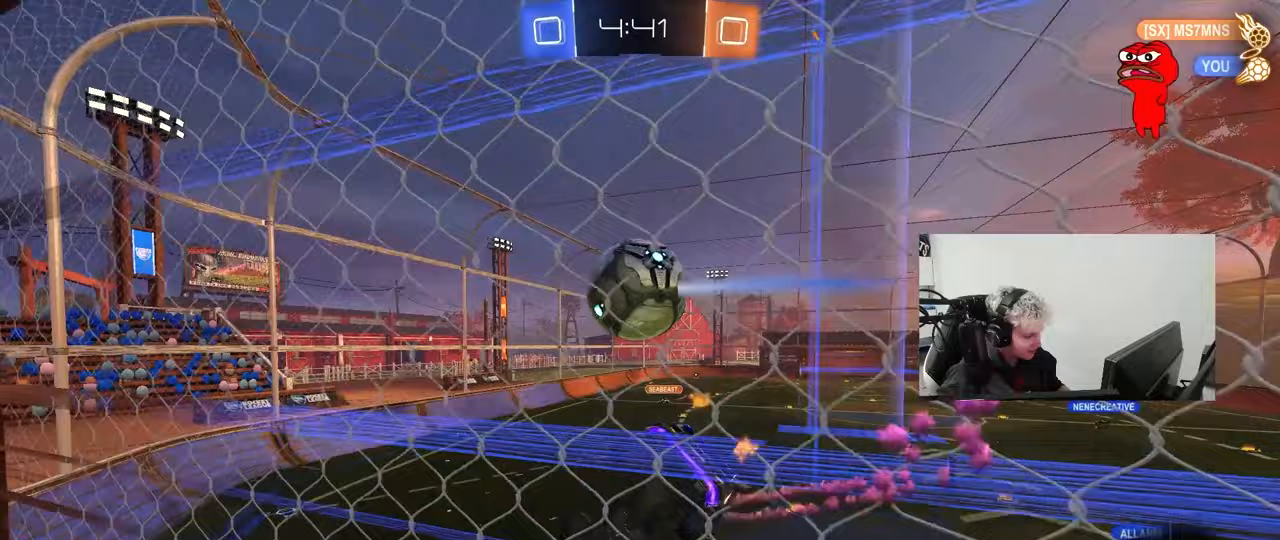
{"keys": ["a", "s"], "mouse": ["right"], "events": [[50, "d", "up"], [133, "a", "down"], [133, "shift", "up"], [233, "shift", "down"], [283, "a", "up"], [283, "mouse_right", "down"], [367, "a", "down"], [367, "s", "down"], [417, "shift", "up"]]}
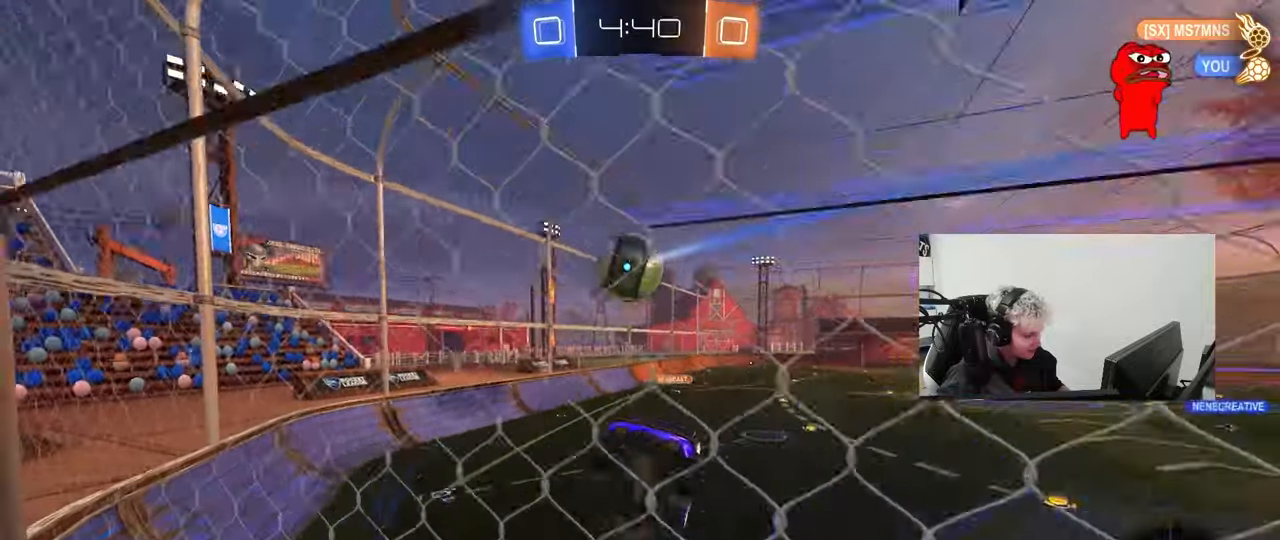
{"keys": [], "mouse": [], "events": [[17, "mouse_right", "up"], [67, "mouse_left", "down"], [150, "shift", "down"], [200, "shift", "up"], [250, "a", "up"], [250, "d", "down"], [300, "mouse_left", "up"], [300, "s", "up"], [433, "d", "up"]]}
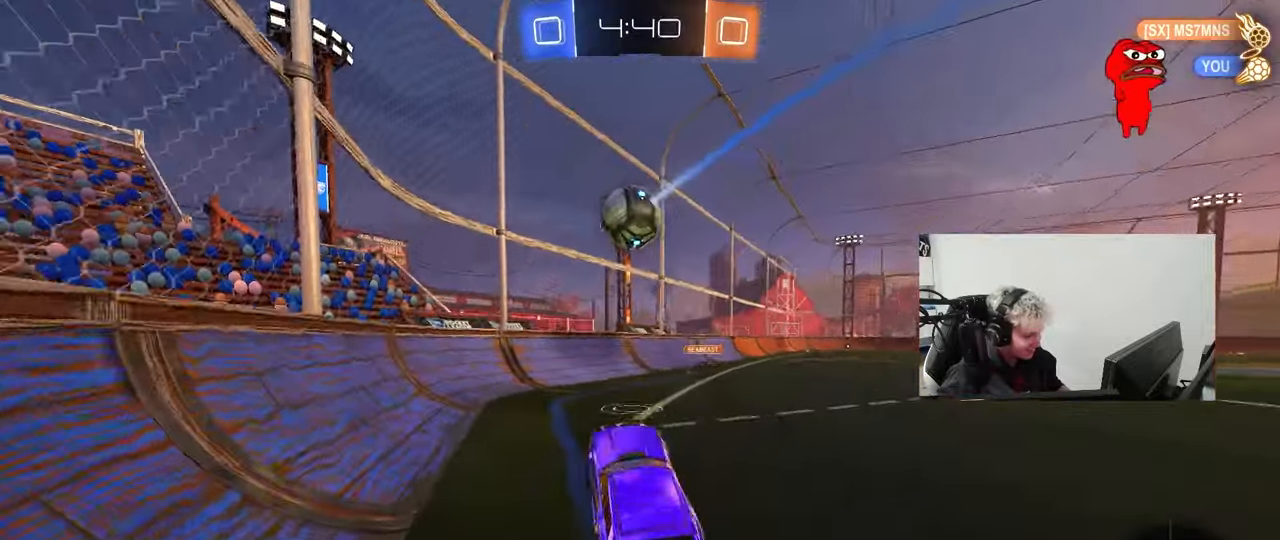
{"keys": [], "mouse": ["left"], "events": [[33, "w", "down"], [83, "mouse_right", "down"], [117, "mouse_left", "down"], [217, "mouse_right", "up"], [267, "d", "down"], [350, "mouse_right", "down"], [350, "w", "up"], [400, "d", "up"], [450, "a", "down"], [450, "s", "down"], [500, "a", "up"], [500, "mouse_right", "up"], [500, "s", "up"]]}
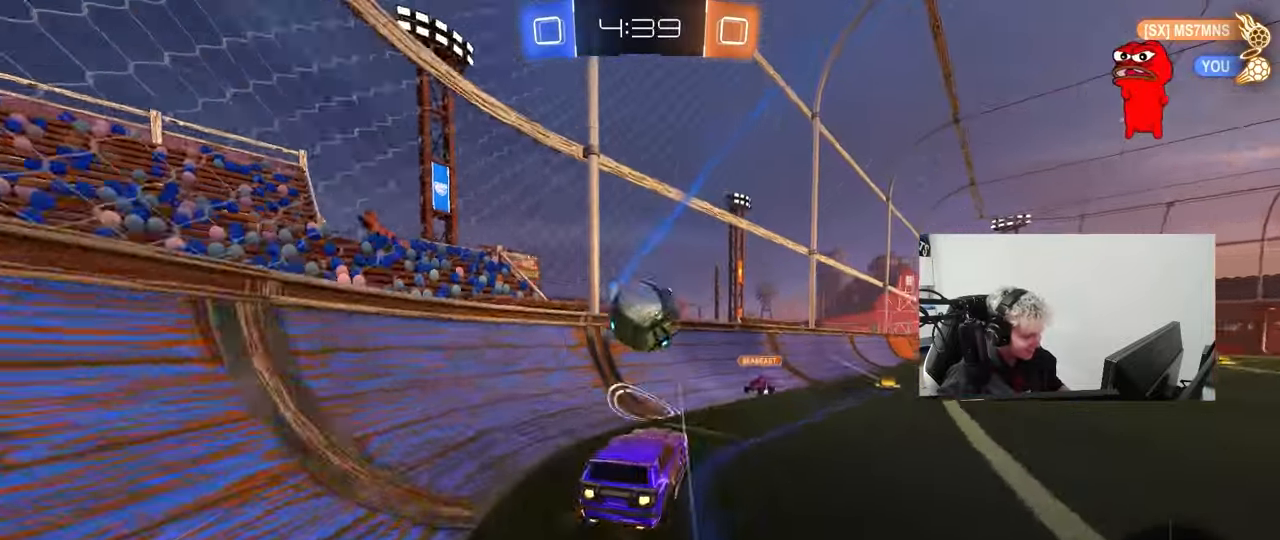
{"keys": ["d", "w"], "mouse": [], "events": [[50, "mouse_right", "down"], [133, "d", "down"], [183, "mouse_left", "up"], [183, "mouse_right", "up"], [183, "shift", "down"], [183, "w", "down"], [417, "shift", "up"]]}
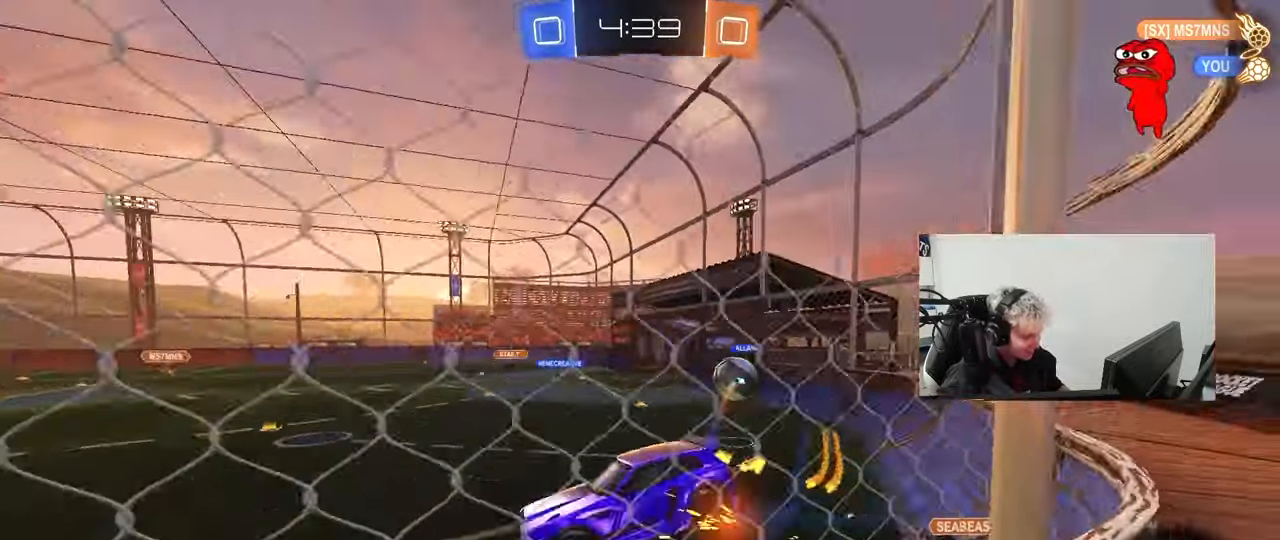
{"keys": [], "mouse": [], "events": [[350, "d", "up"], [350, "w", "up"]]}
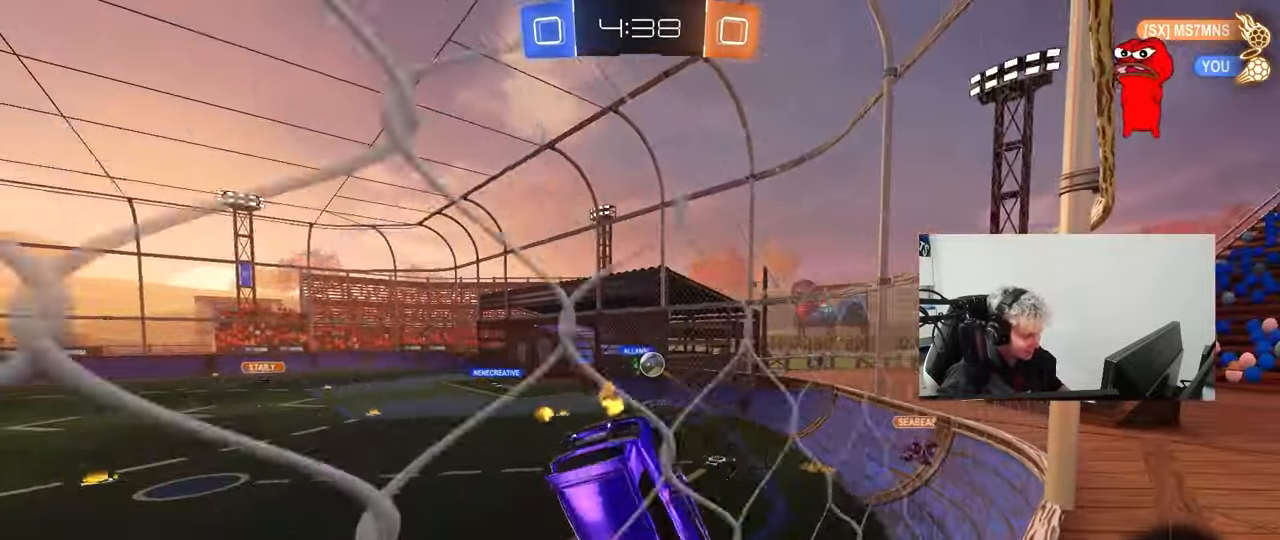
{"keys": ["d", "s"], "mouse": [], "events": [[67, "d", "down"], [167, "s", "down"], [267, "d", "up"], [317, "a", "down"], [500, "a", "up"], [500, "d", "down"]]}
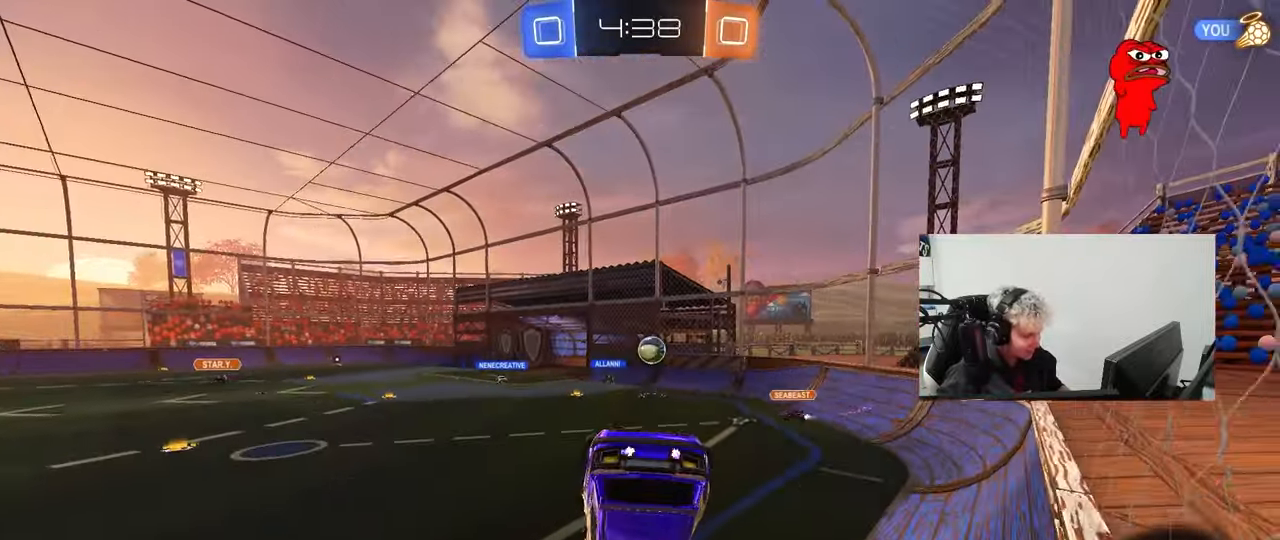
{"keys": ["d", "w"], "mouse": [], "events": [[183, "shift", "down"], [233, "s", "up"], [283, "shift", "up"], [417, "w", "down"]]}
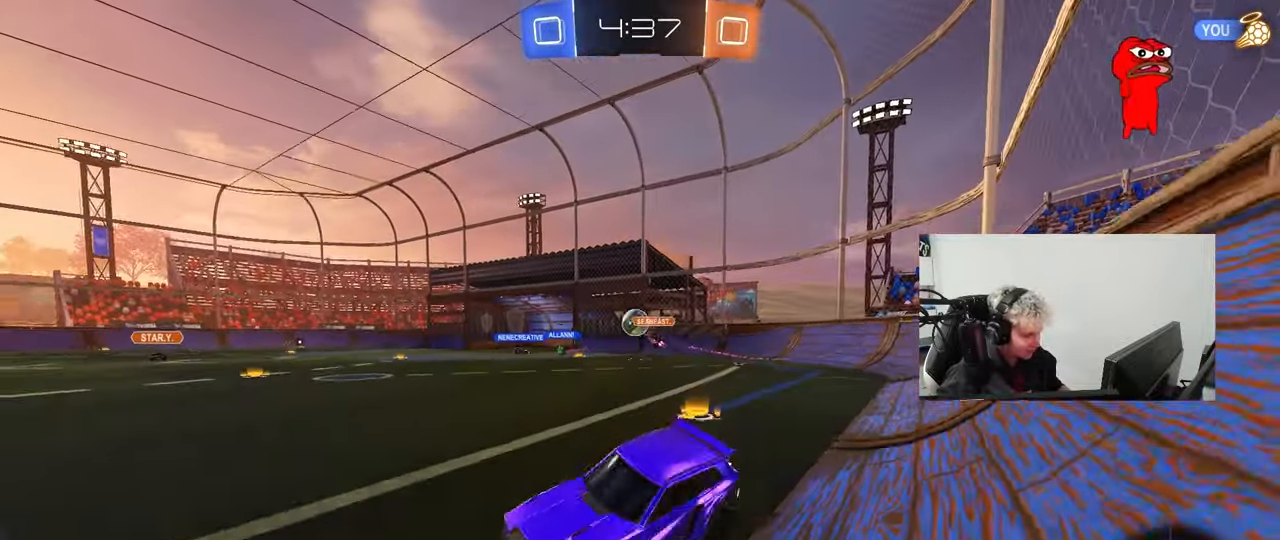
{"keys": ["d", "w"], "mouse": [], "events": [[350, "shift", "down"], [433, "shift", "up"]]}